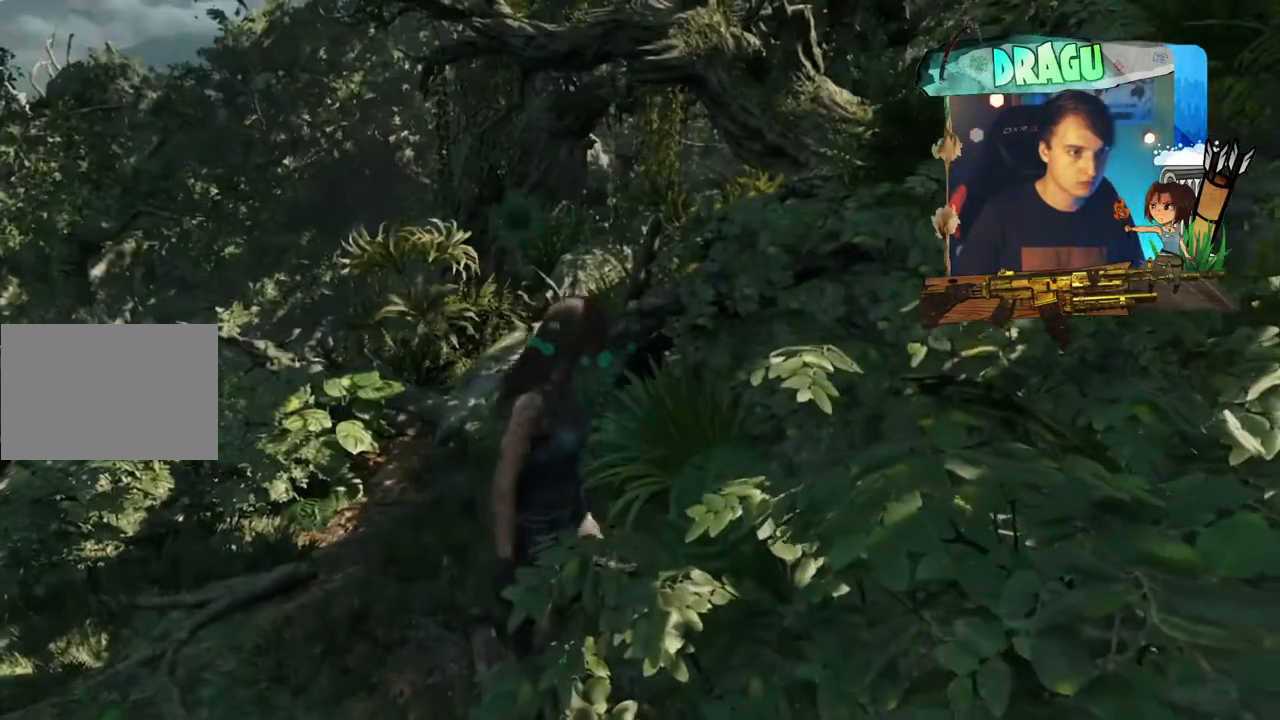
Gameplay with keyboard and mouse; each line is a JSON object with the keys and mouse buttons held at the frame after it. "events" lists presses ("down") and releases ("up") of "1", "2", "3", "4", "5", "a", "c", "ctrl", "d", "e", "f", "q", "r", "s", "shift", "space", "tab", "v", "w", "x", "y", "mouse_left", "mouse_wheel", "mouse_right", "mouse_mb4" and "mouse_mb5" between this image and that frame as [ms after this image, input, new state], when the widget could be followed in between. "mouse_left", "mouse_wheel", "mouse_right", "mouse_mb4", "mouse_mb5" = the "left", "wheel", "right", "mb4", "mb5" buttons of the "mouse" list. No other keys are recorded. "wheel" means that the mouse wheel is clicked or scrolled. Mouse movement is not recorded.
{"keys": ["w"], "mouse": [], "events": [[133, "a", "up"]]}
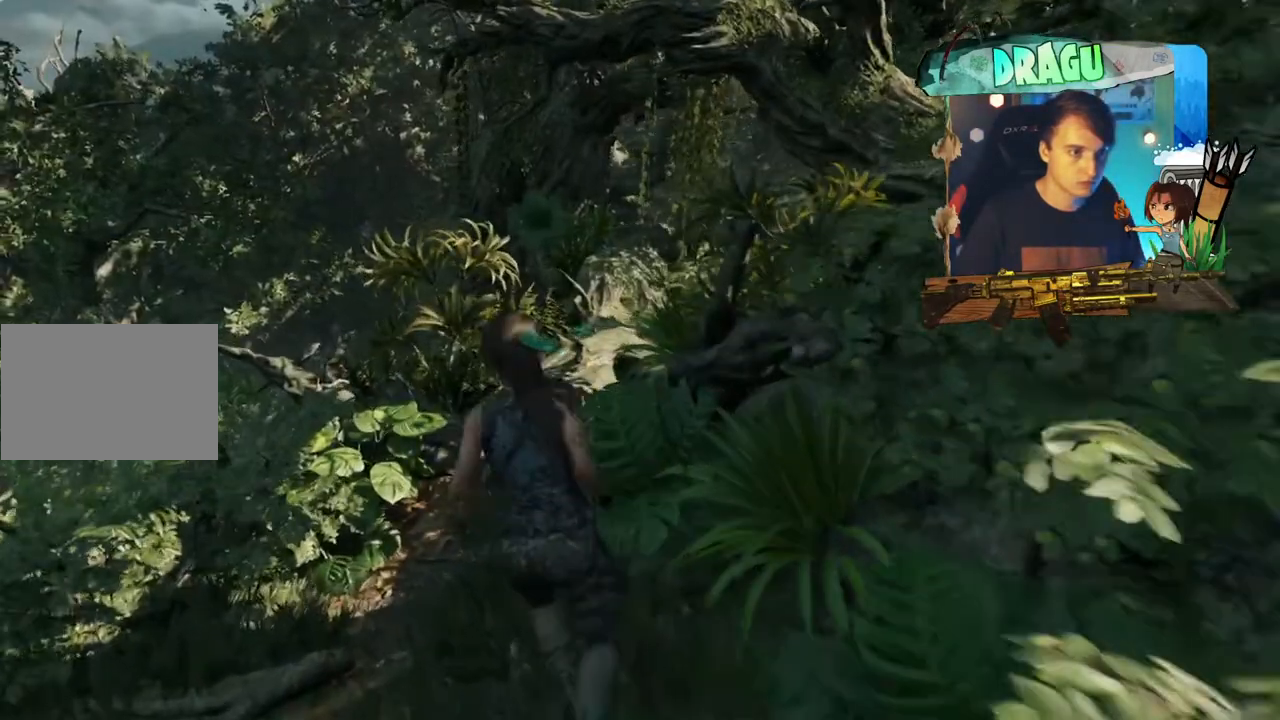
{"keys": ["w"], "mouse": [], "events": []}
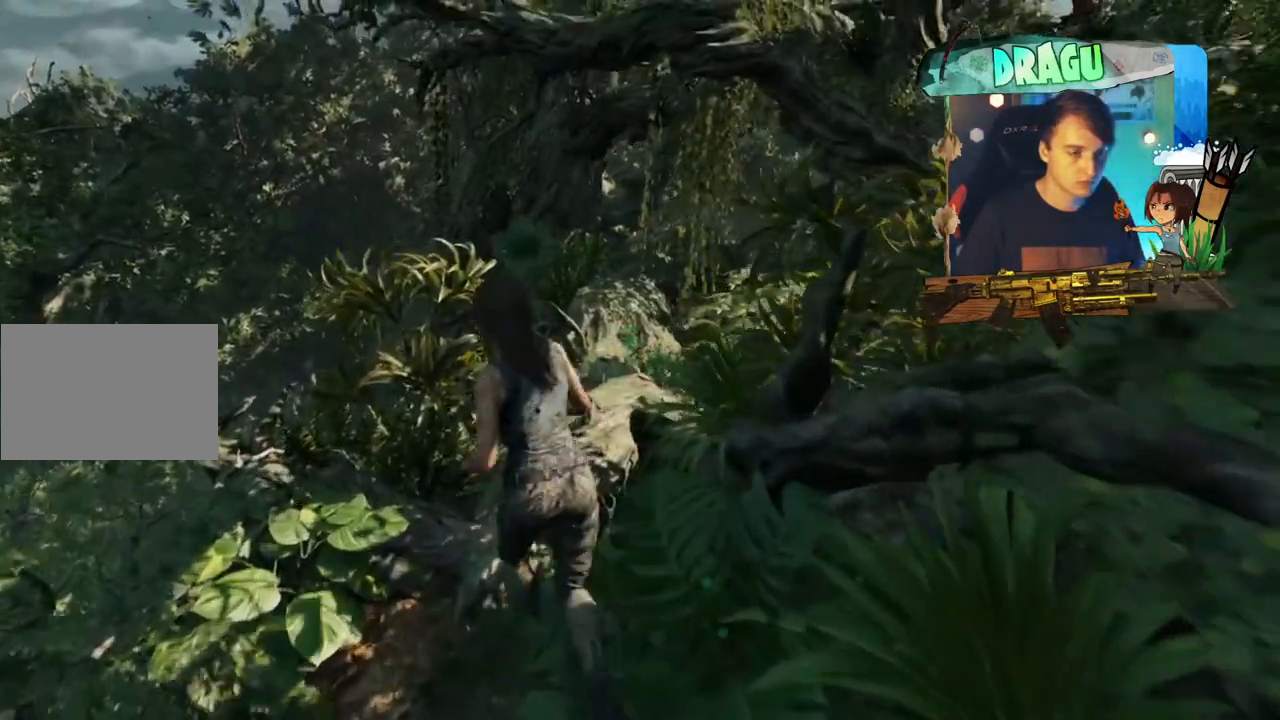
{"keys": ["w"], "mouse": [], "events": []}
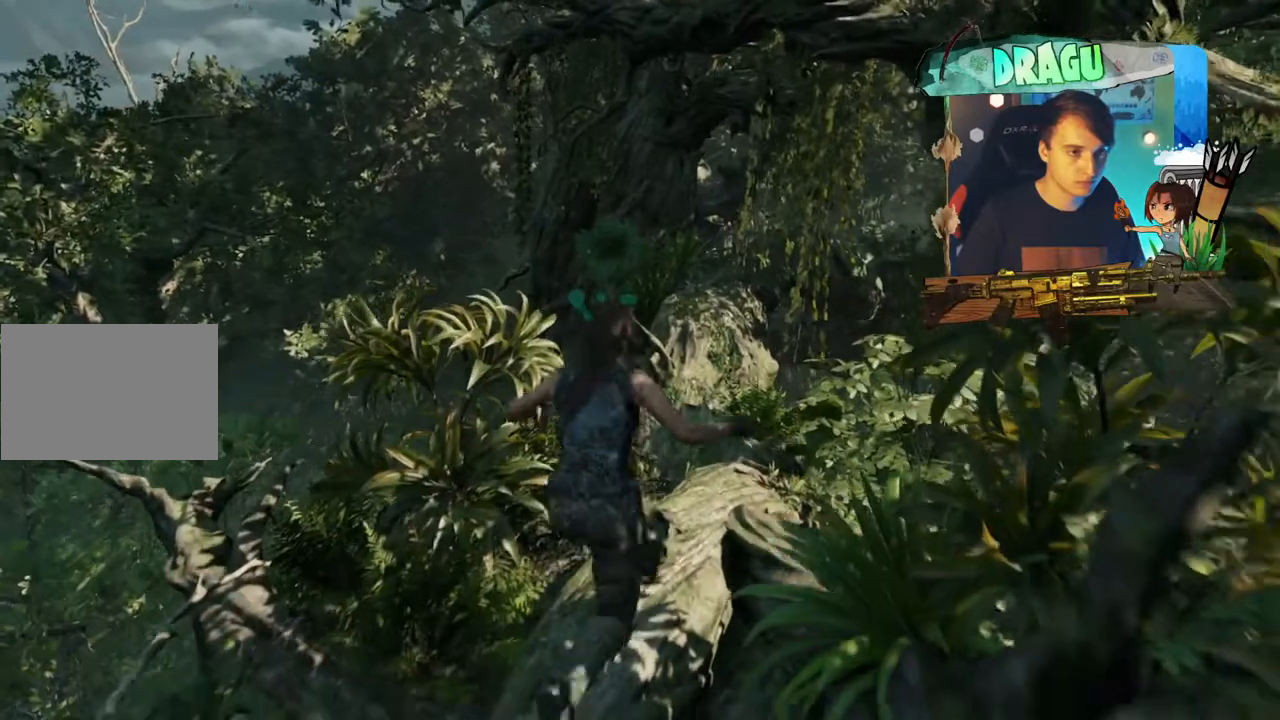
{"keys": ["w"], "mouse": [], "events": []}
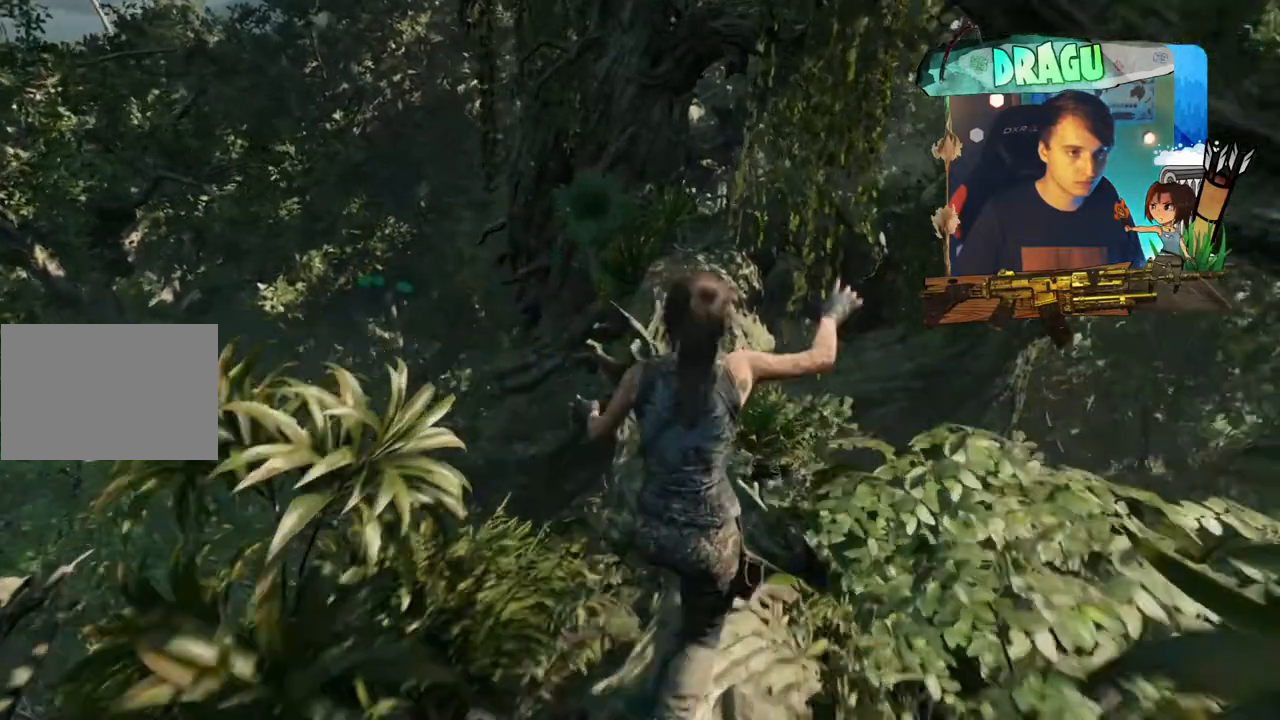
{"keys": ["w"], "mouse": [], "events": []}
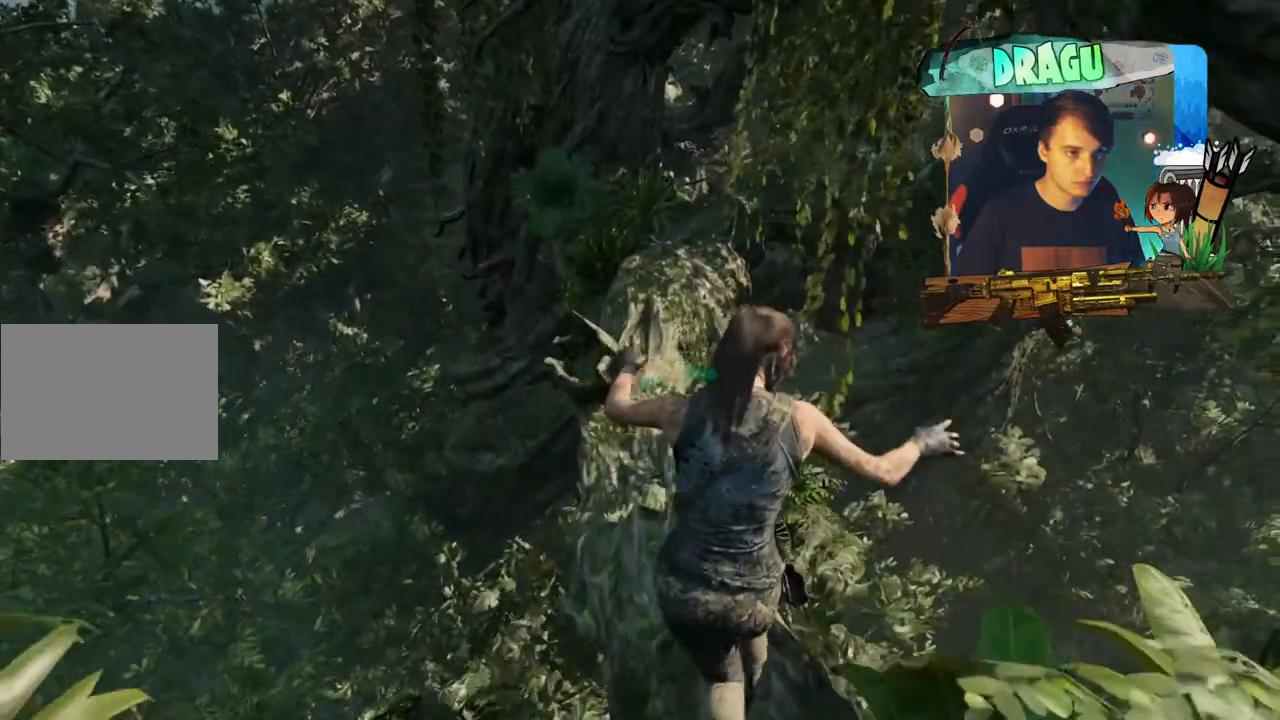
{"keys": ["w"], "mouse": [], "events": []}
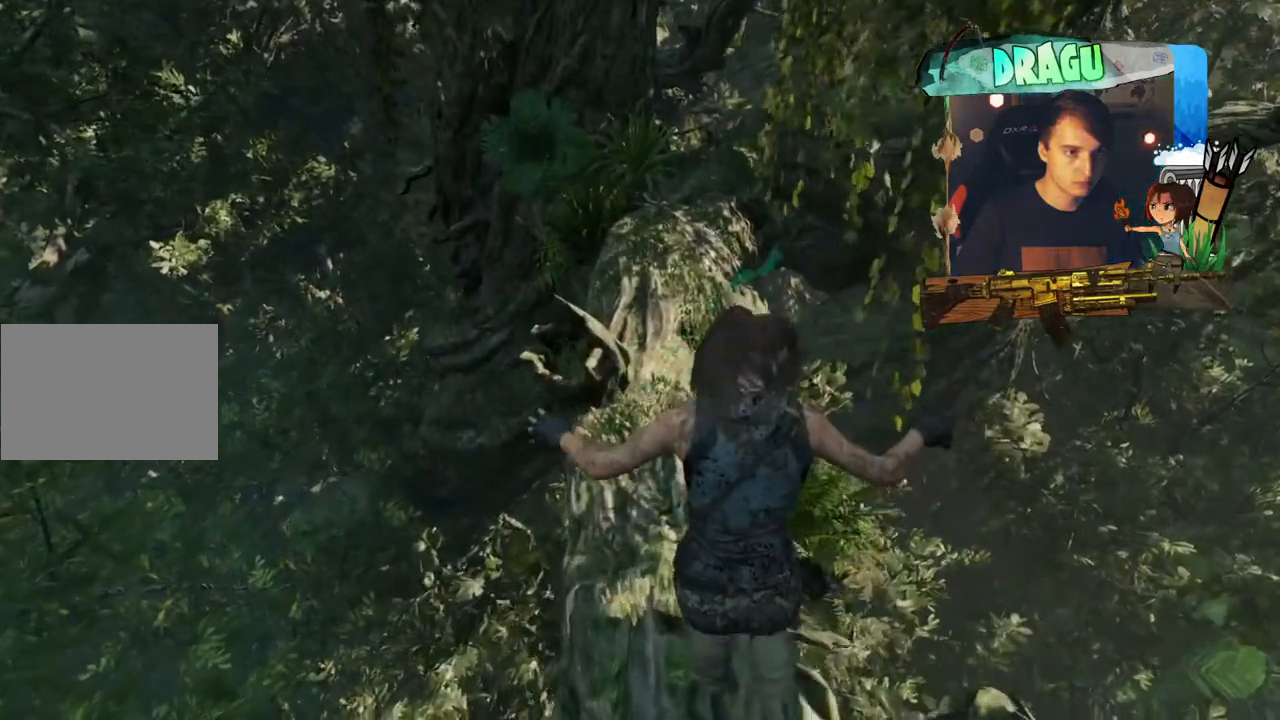
{"keys": ["w"], "mouse": [], "events": []}
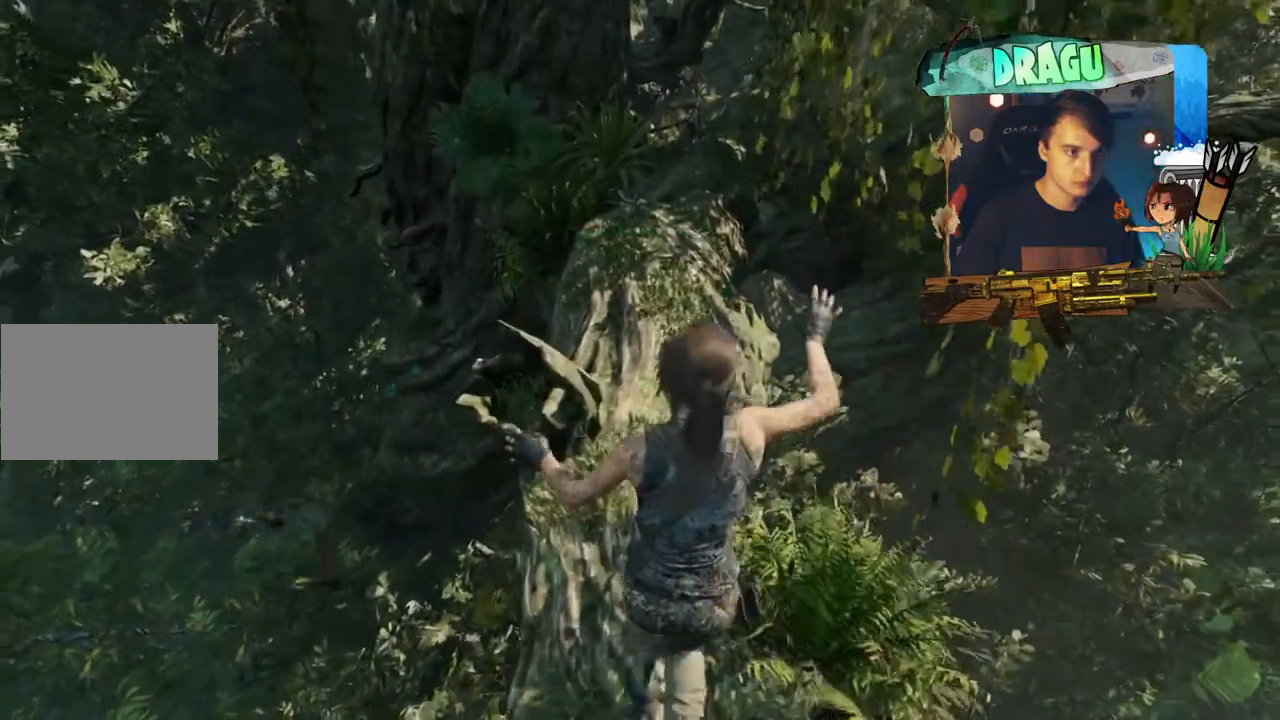
{"keys": ["w"], "mouse": [], "events": []}
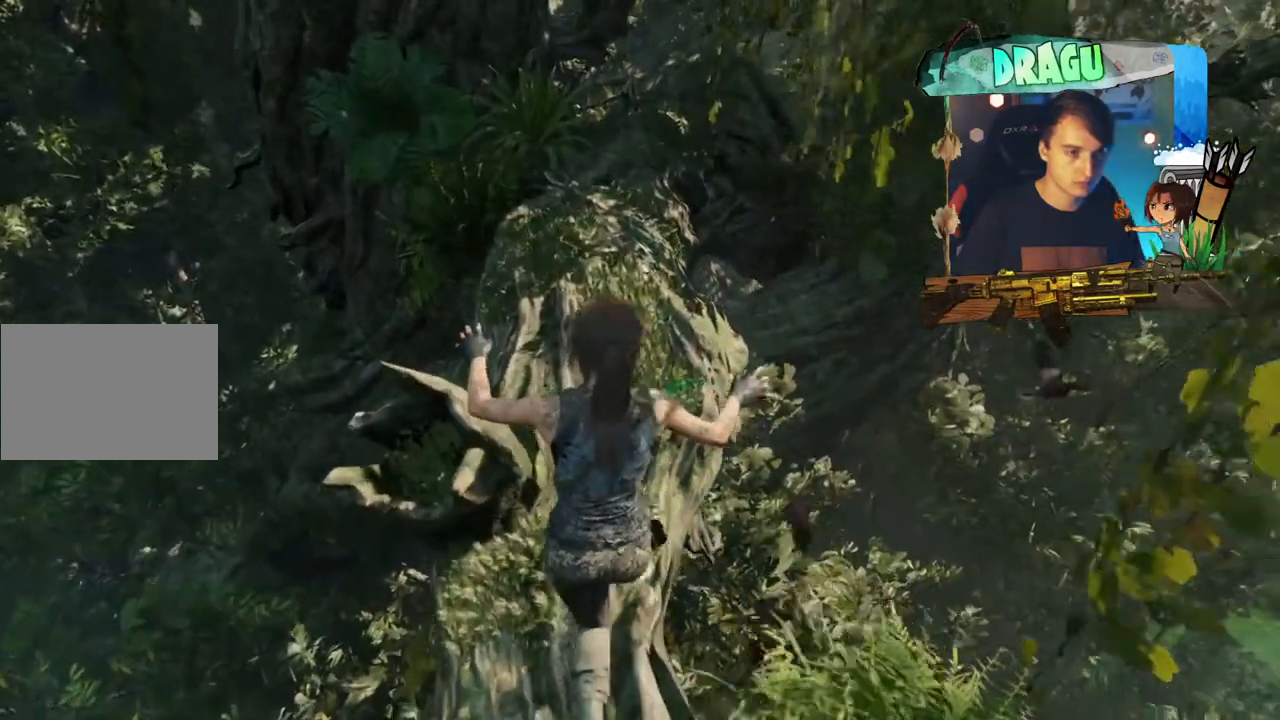
{"keys": ["w"], "mouse": [], "events": []}
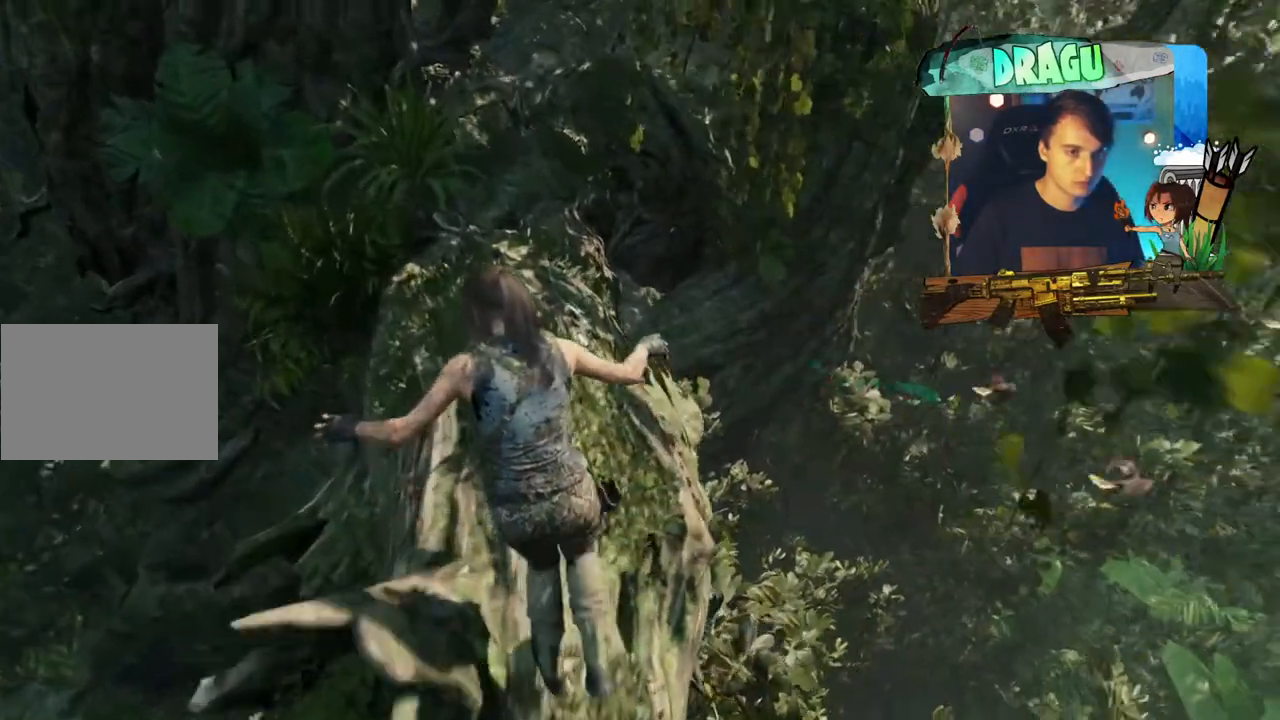
{"keys": ["w"], "mouse": [], "events": []}
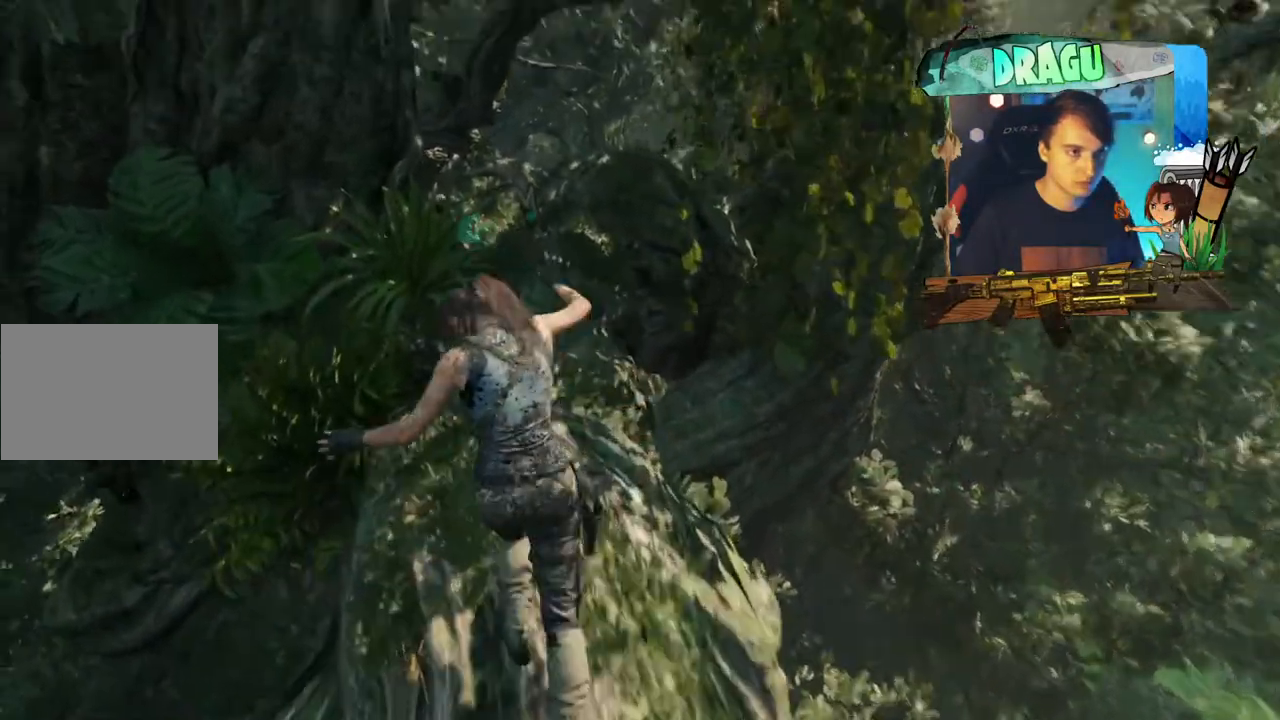
{"keys": ["w"], "mouse": [], "events": []}
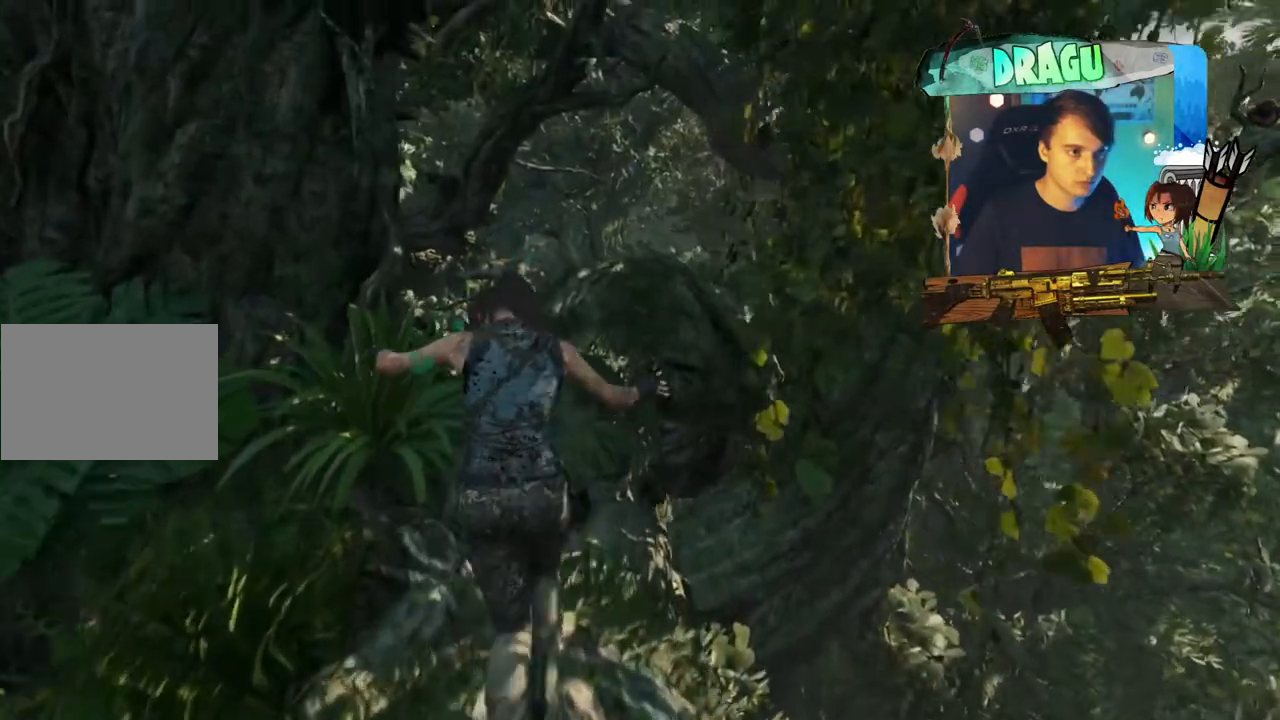
{"keys": ["w"], "mouse": [], "events": []}
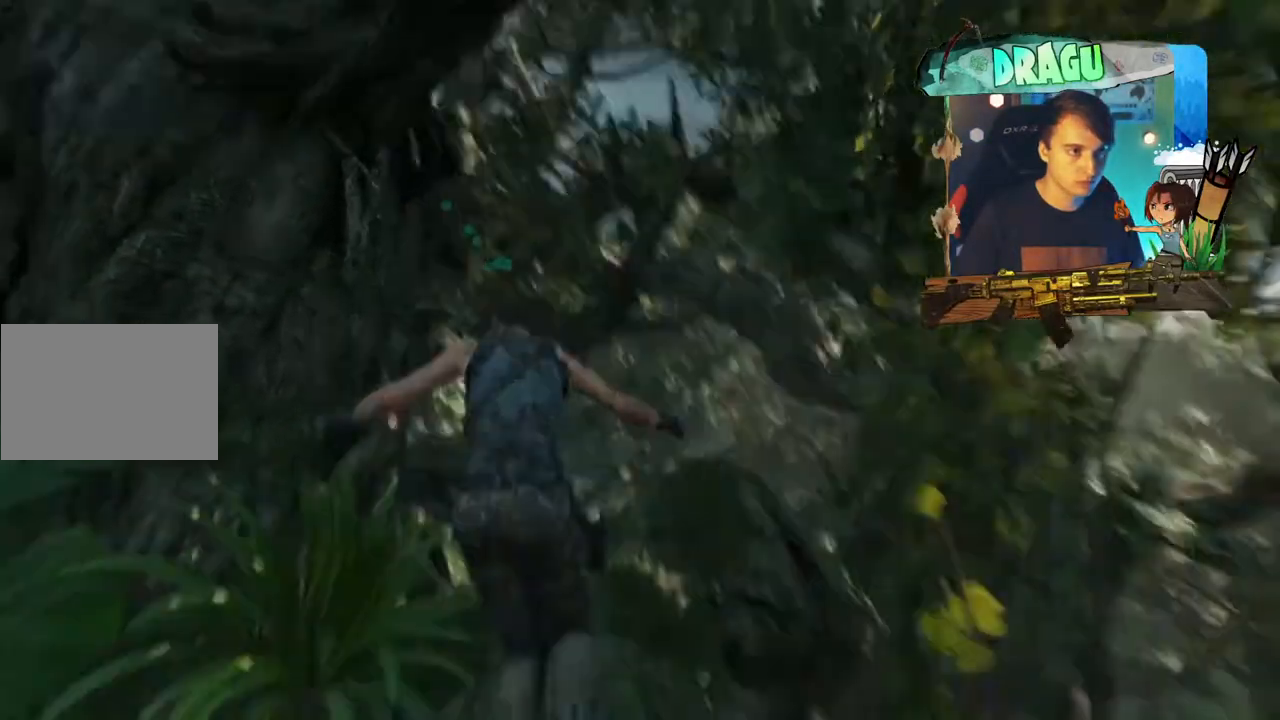
{"keys": ["w"], "mouse": [], "events": []}
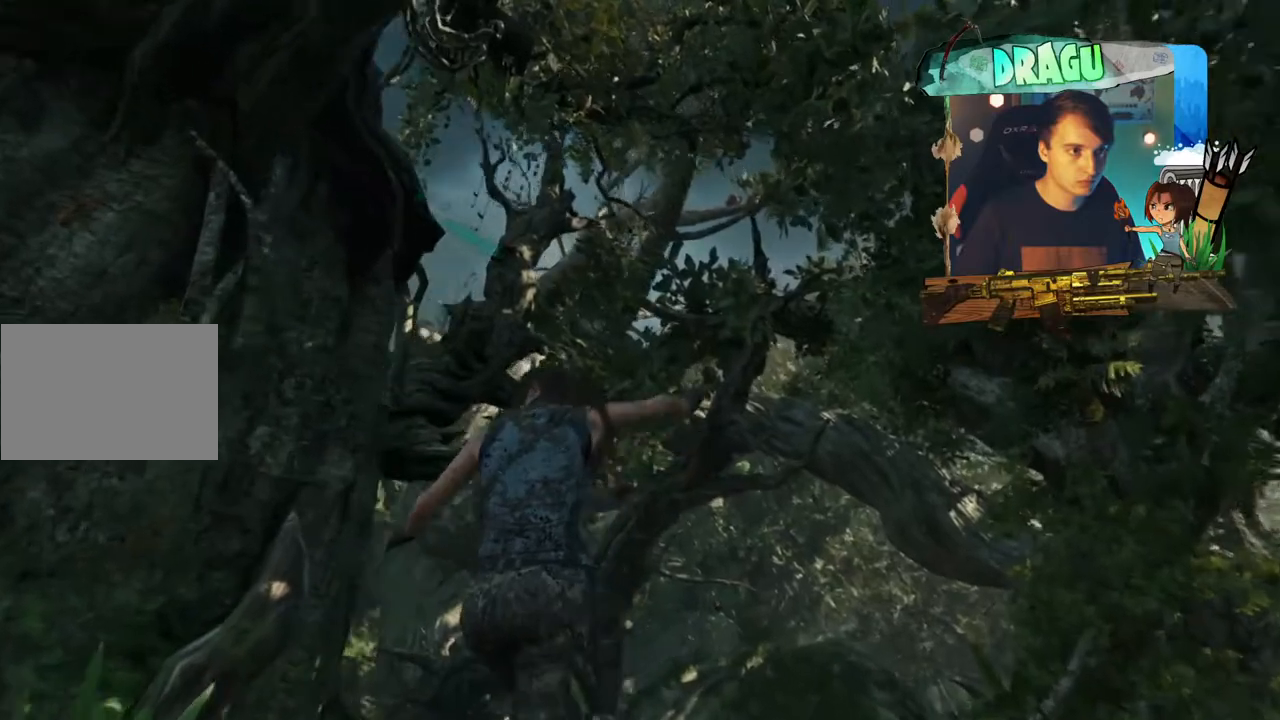
{"keys": [], "mouse": [], "events": [[17, "w", "up"]]}
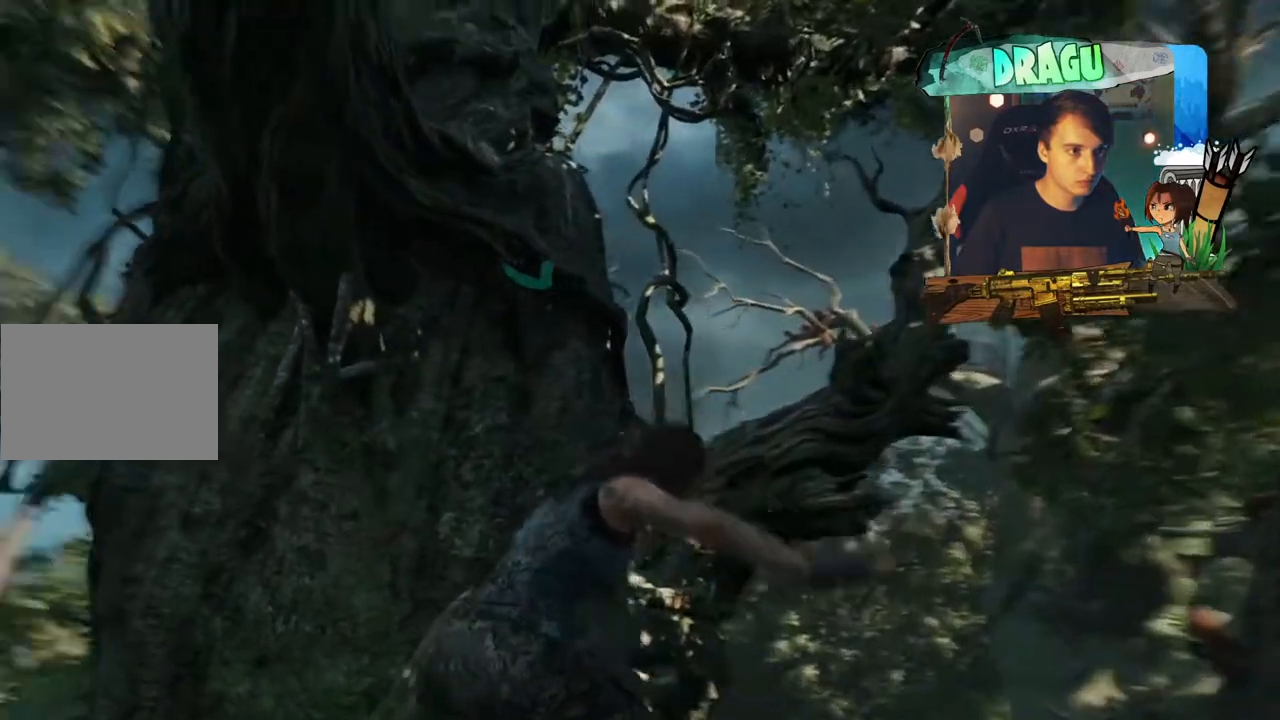
{"keys": [], "mouse": [], "events": []}
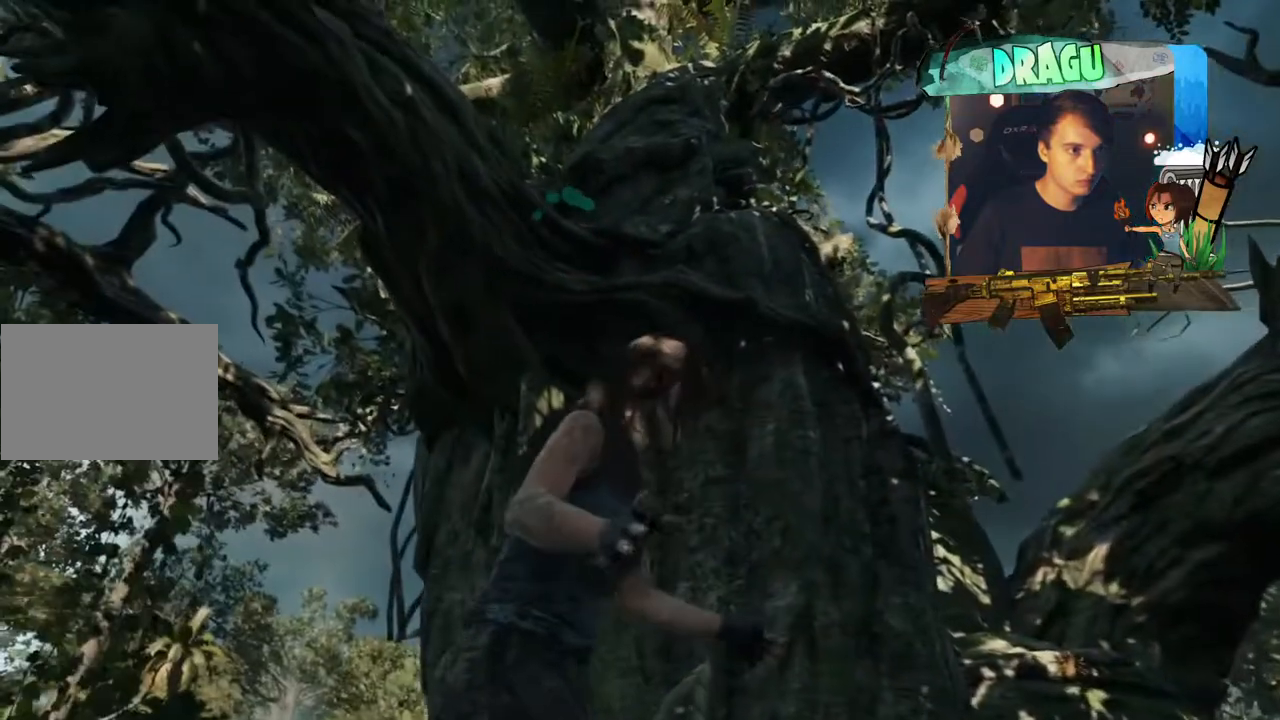
{"keys": [], "mouse": [], "events": []}
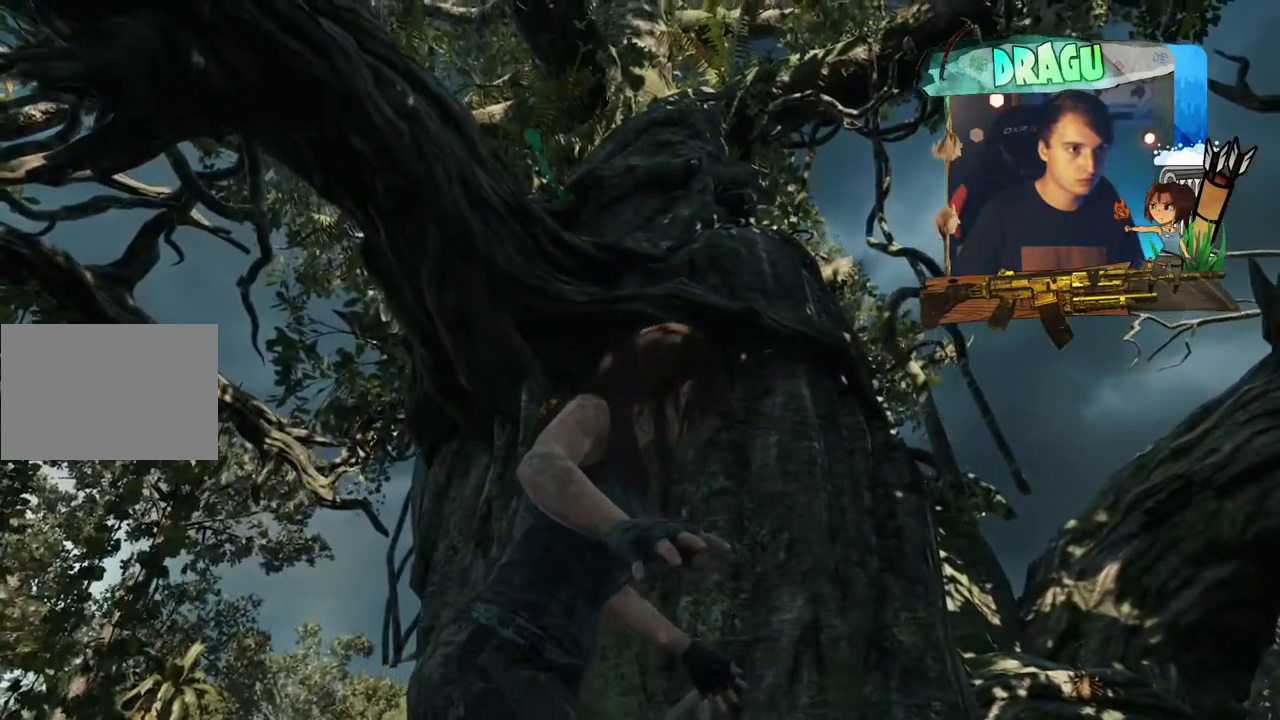
{"keys": [], "mouse": [], "events": []}
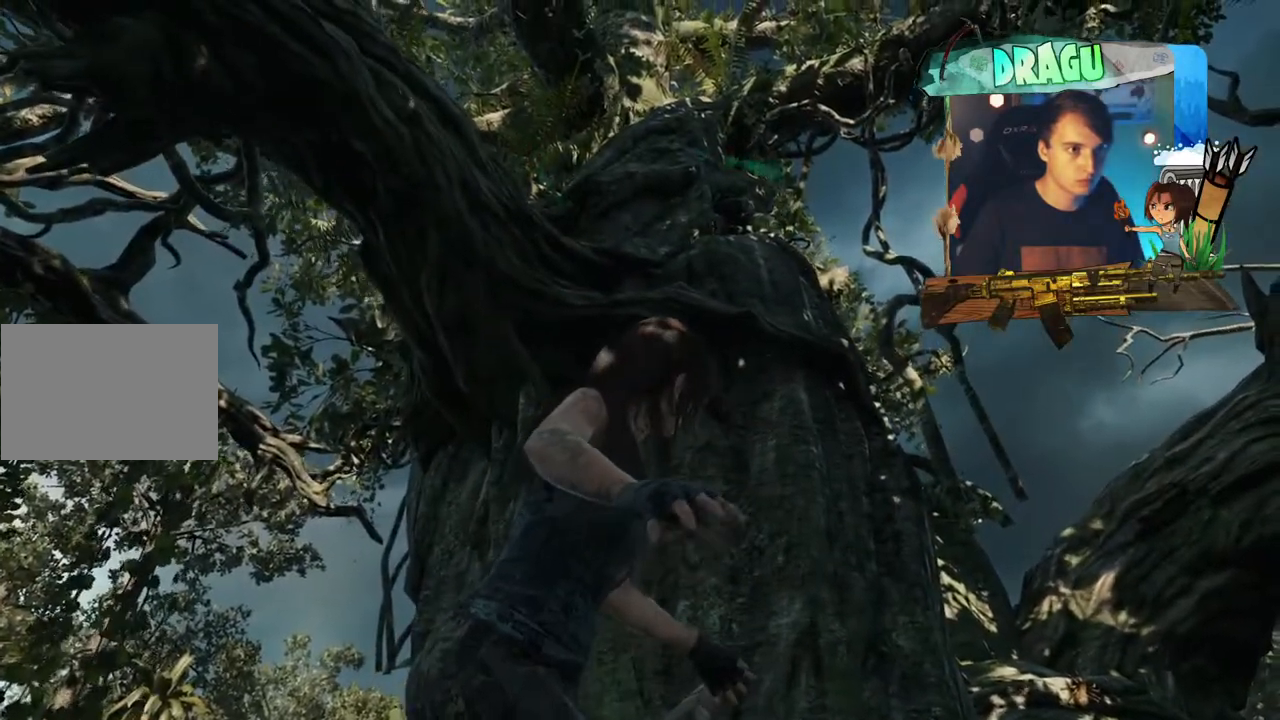
{"keys": [], "mouse": [], "events": []}
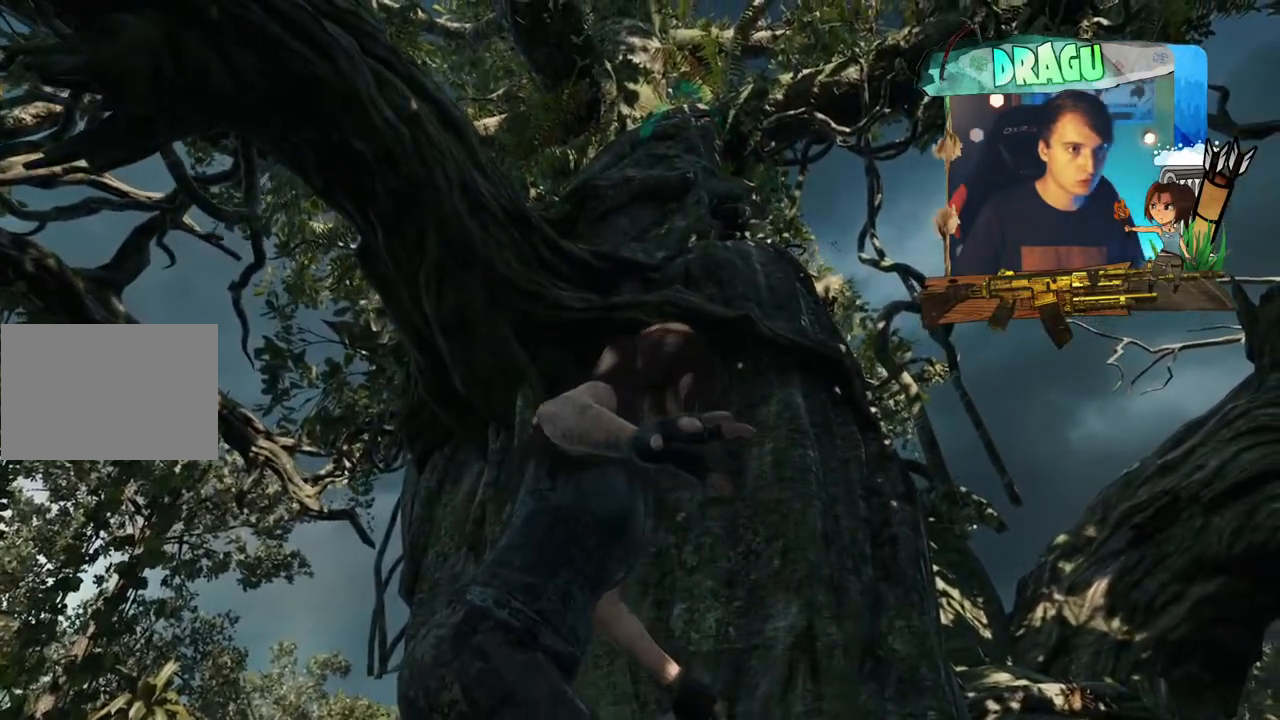
{"keys": [], "mouse": [], "events": []}
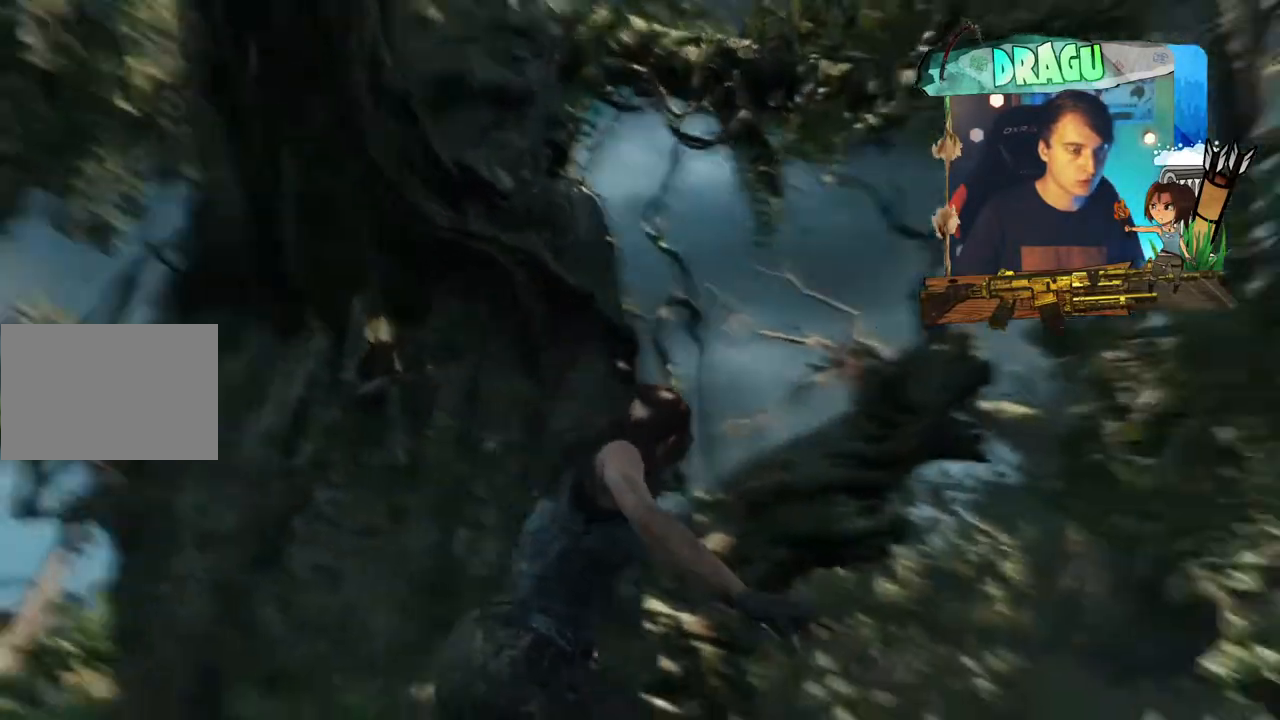
{"keys": ["w"], "mouse": [], "events": [[50, "w", "down"]]}
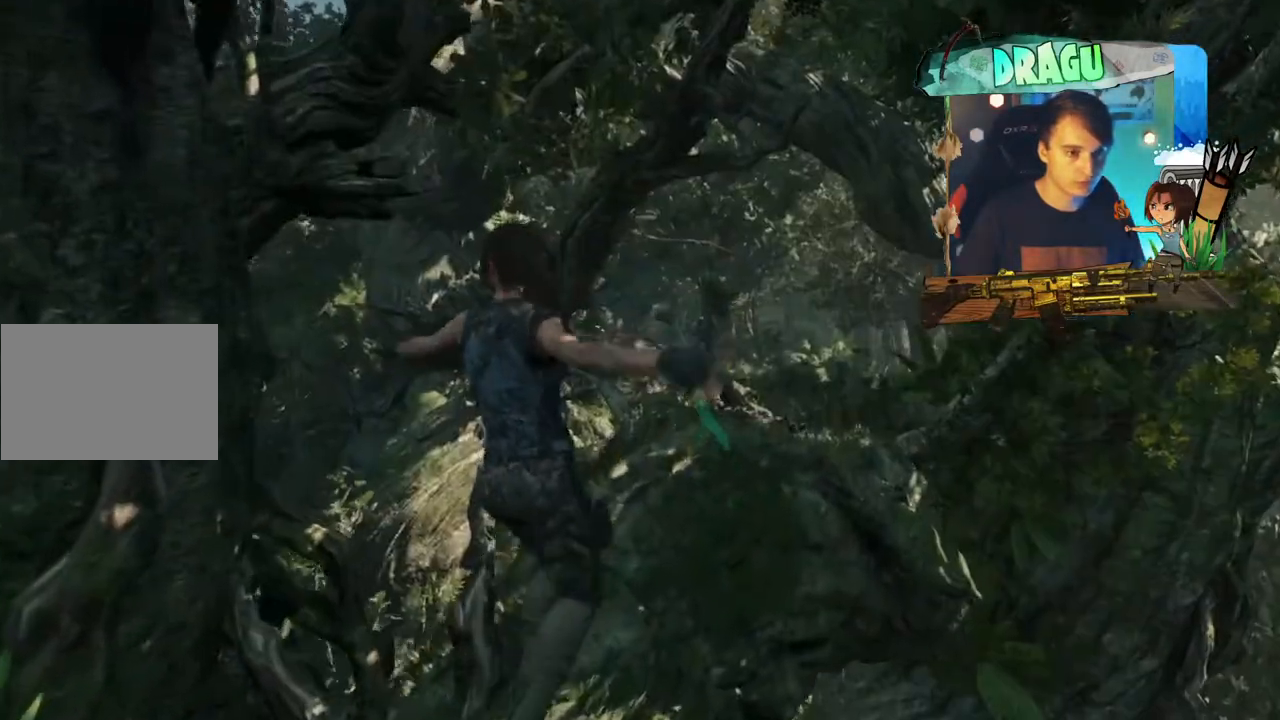
{"keys": ["w"], "mouse": [], "events": []}
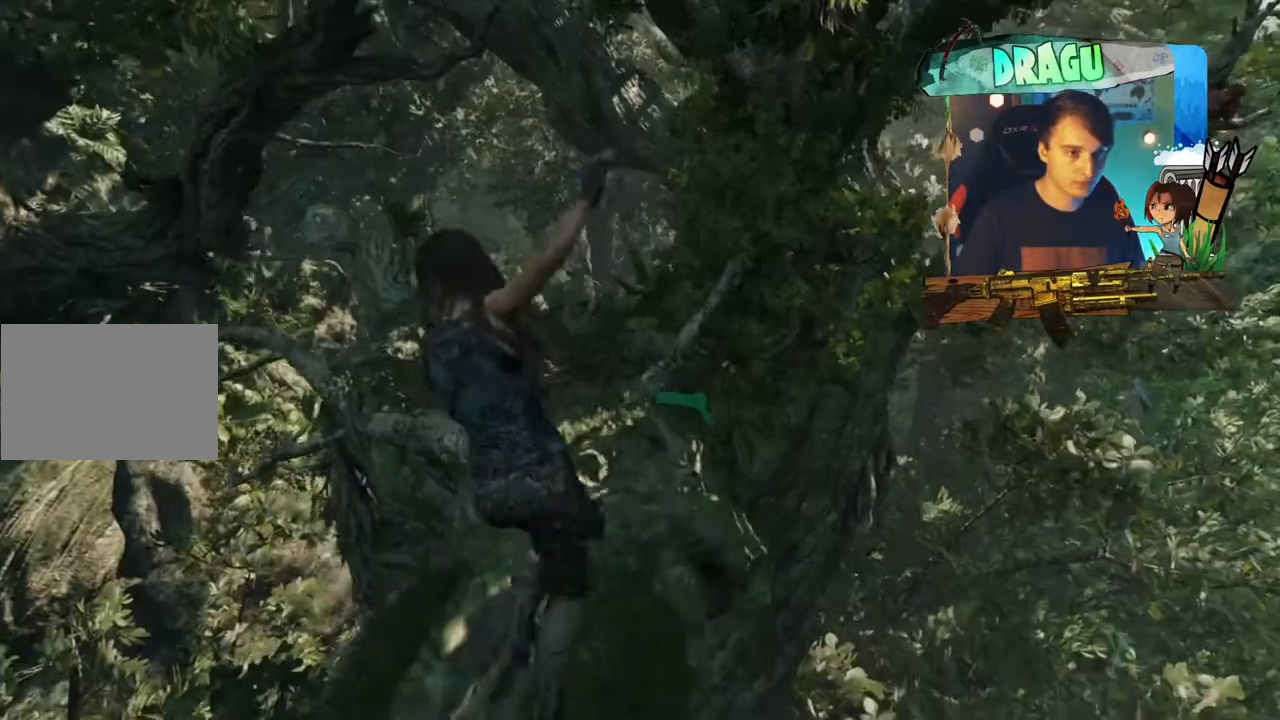
{"keys": ["w"], "mouse": [], "events": []}
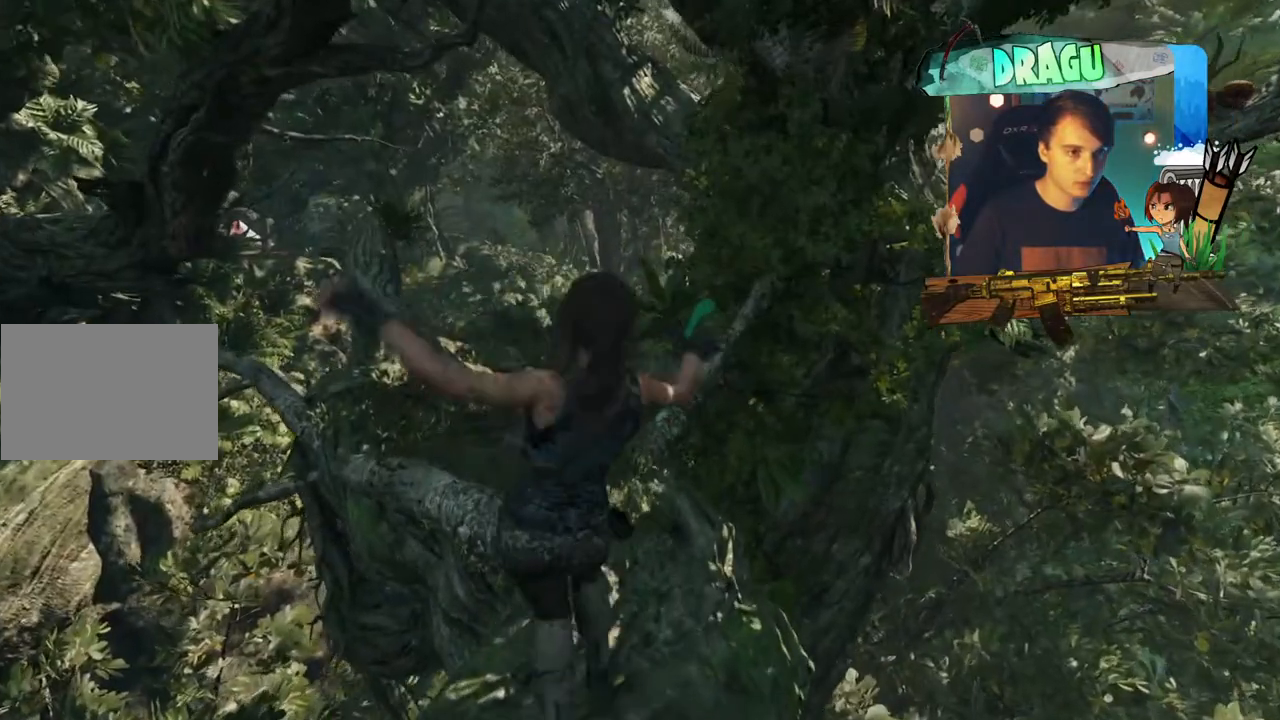
{"keys": ["w"], "mouse": [], "events": []}
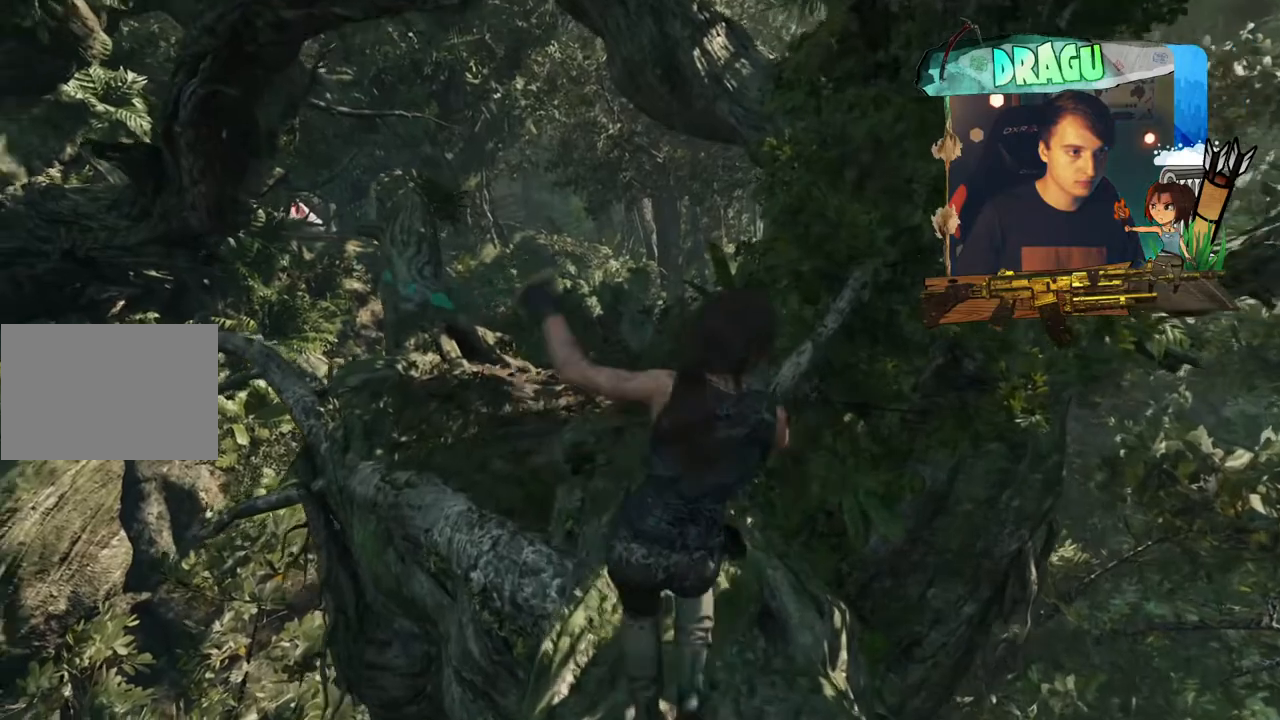
{"keys": ["w"], "mouse": [], "events": []}
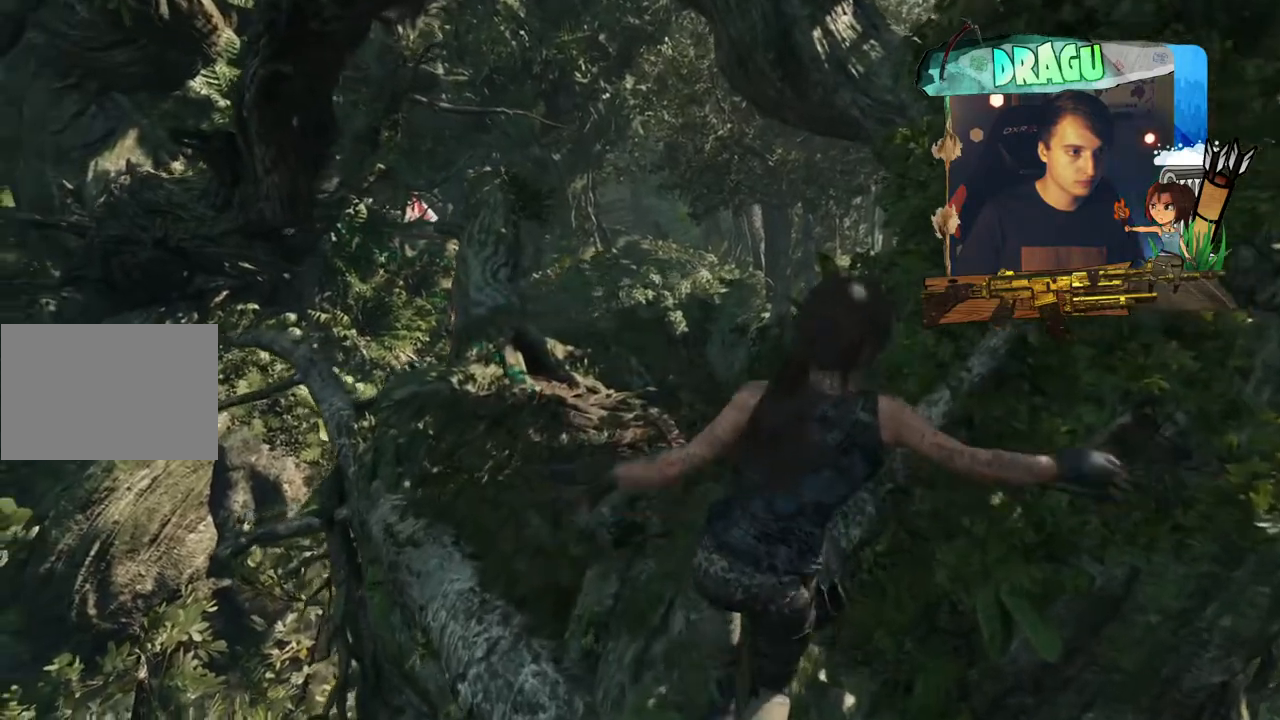
{"keys": [], "mouse": [], "events": [[117, "w", "up"]]}